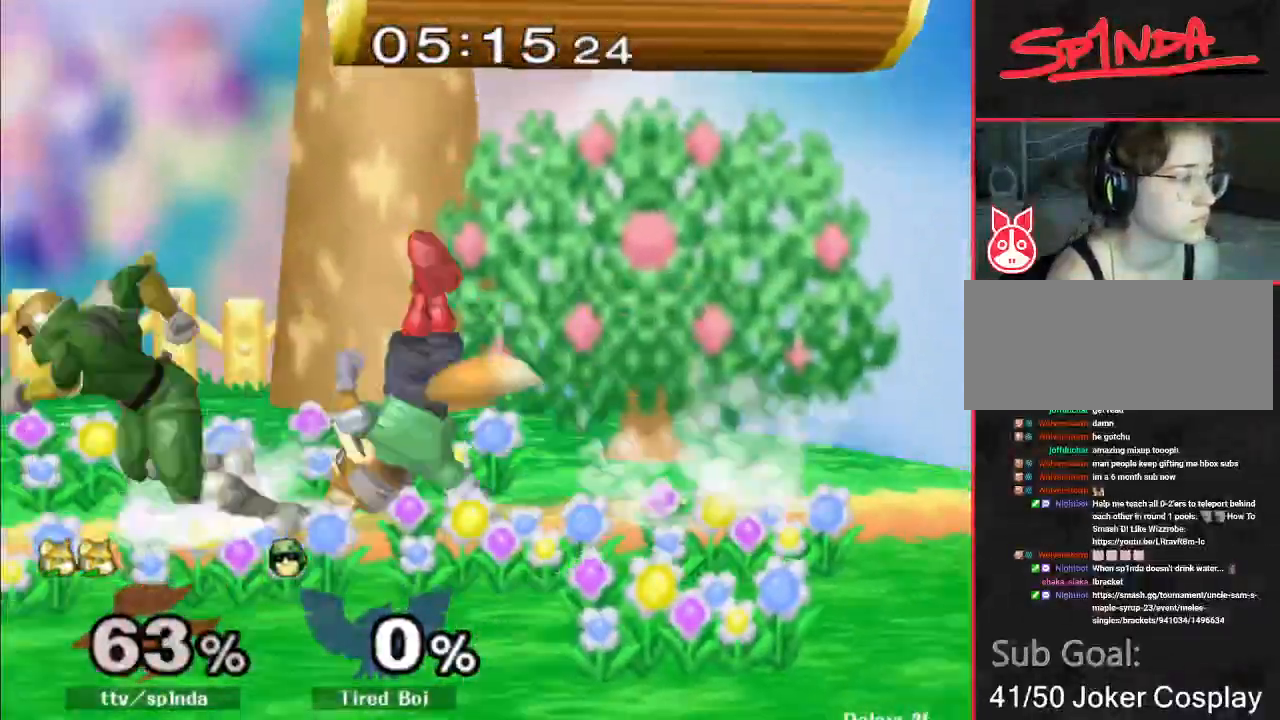
Gameplay with a controller (Nintendo layout); each line is a JSON object with the inputs held at the frame after it. "events" lists button and stick changes between this image and that frame as [ms after this image, input, new state], when the widget could be followed in between. Not read: L3 R3.
{"buttons": ["R1"], "left_stick": "left", "right_stick": "center", "events": [[200, "left_stick", "left"]]}
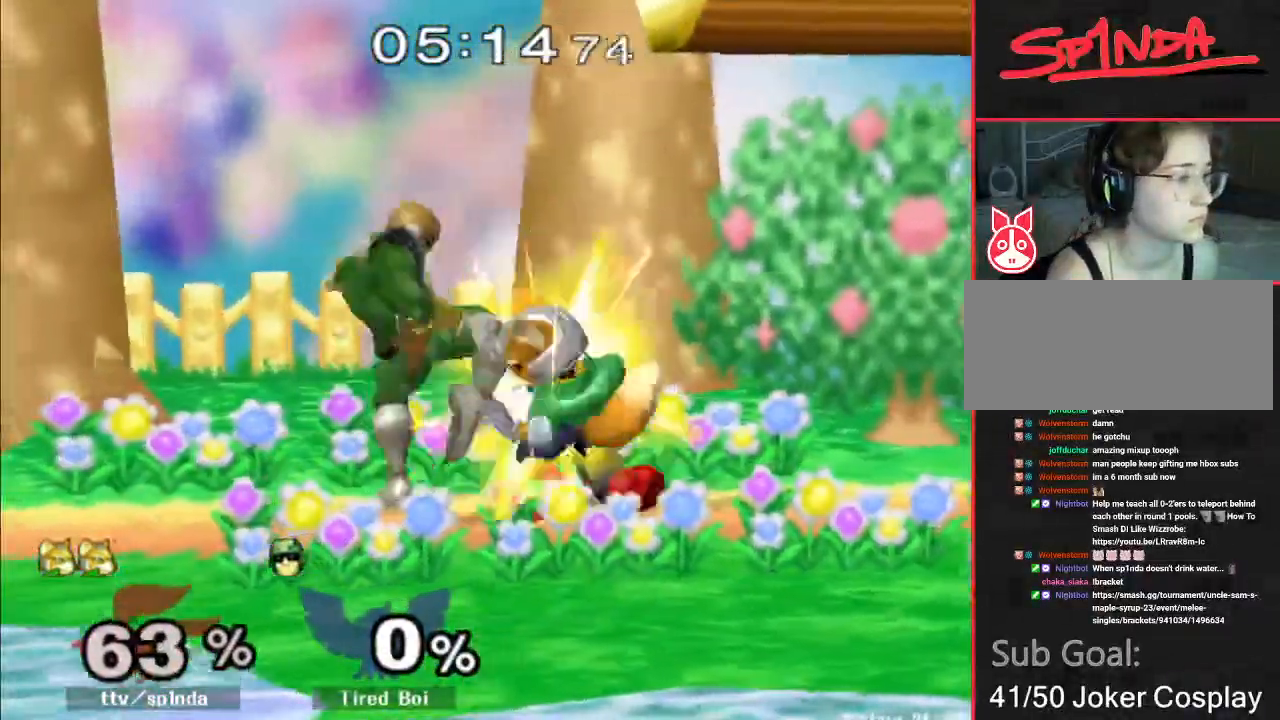
{"buttons": [], "left_stick": "right", "right_stick": "center", "events": [[217, "R1", "up"], [300, "left_stick", "right"]]}
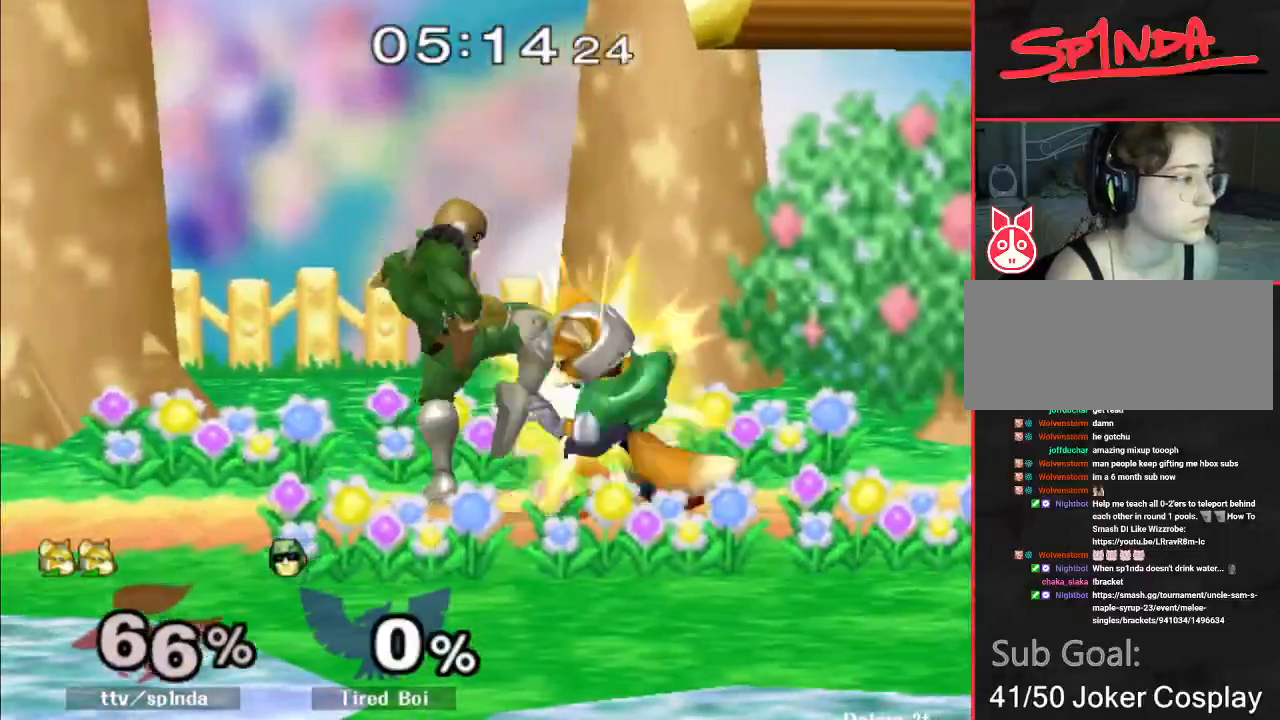
{"buttons": [], "left_stick": "right", "right_stick": "center", "events": []}
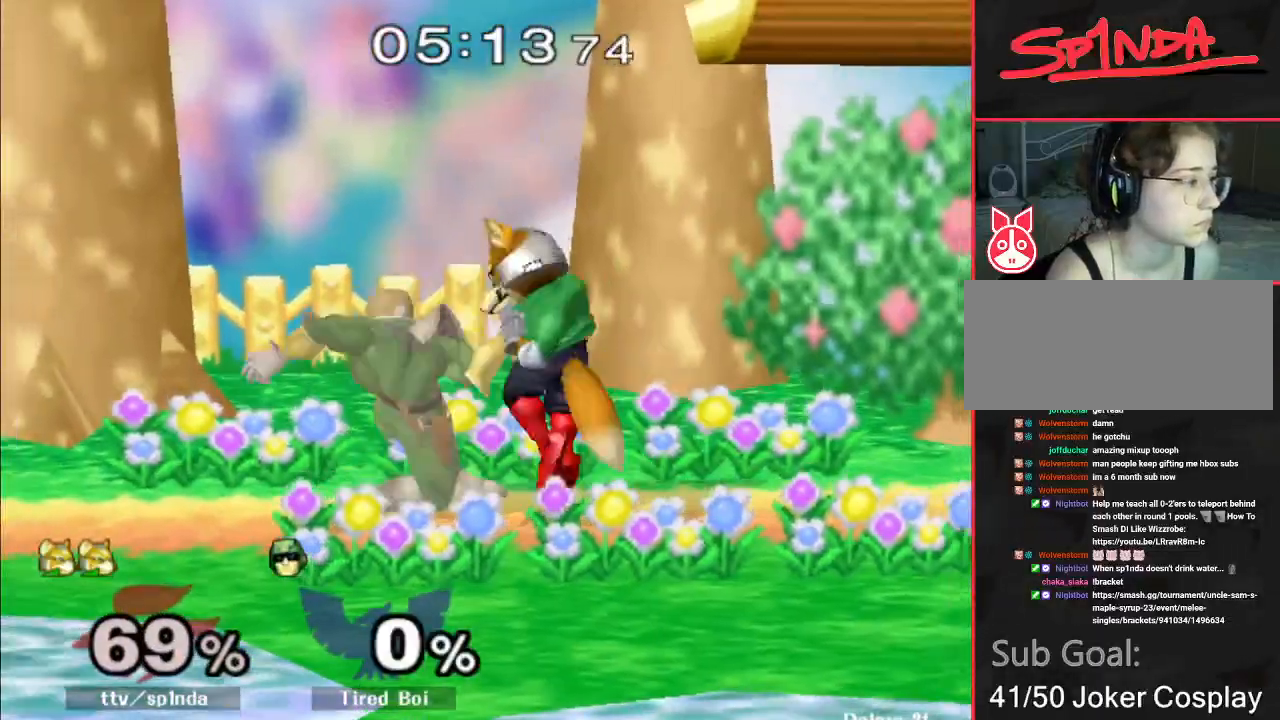
{"buttons": [], "left_stick": "right", "right_stick": "center", "events": [[50, "A", "down"], [83, "A", "up"], [83, "X", "down"], [150, "X", "up"], [233, "A", "down"], [233, "B", "down"], [250, "B", "up"], [383, "A", "up"]]}
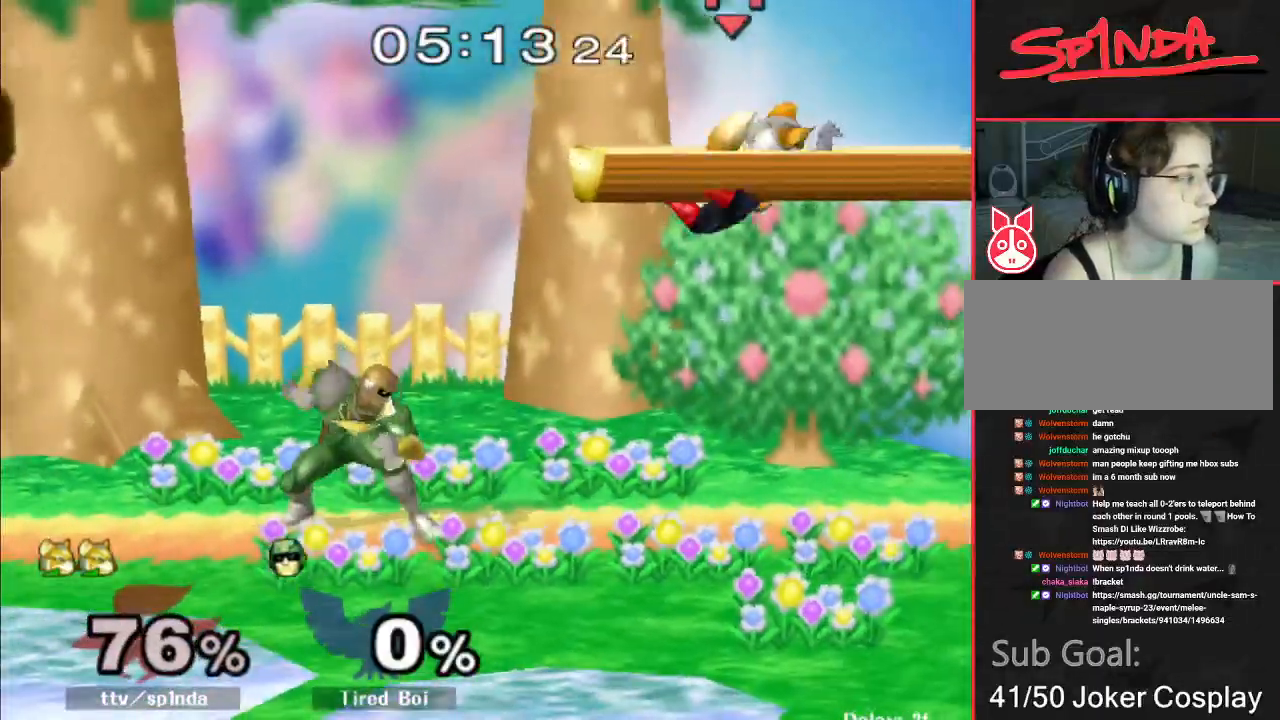
{"buttons": ["R1"], "left_stick": "left", "right_stick": "center", "events": [[300, "R1", "down"], [300, "left_stick", "left"]]}
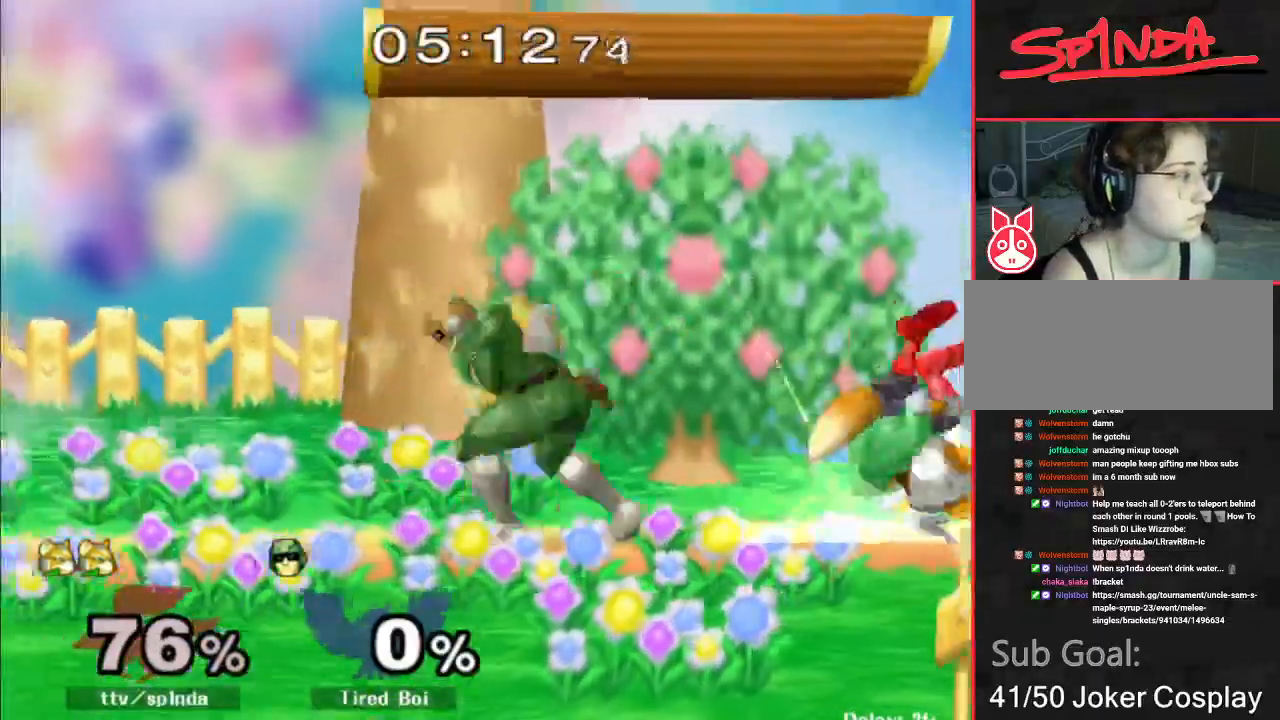
{"buttons": ["R1"], "left_stick": "up-left", "right_stick": "center", "events": [[367, "left_stick", "up"], [417, "left_stick", "down-left"], [483, "left_stick", "up-left"]]}
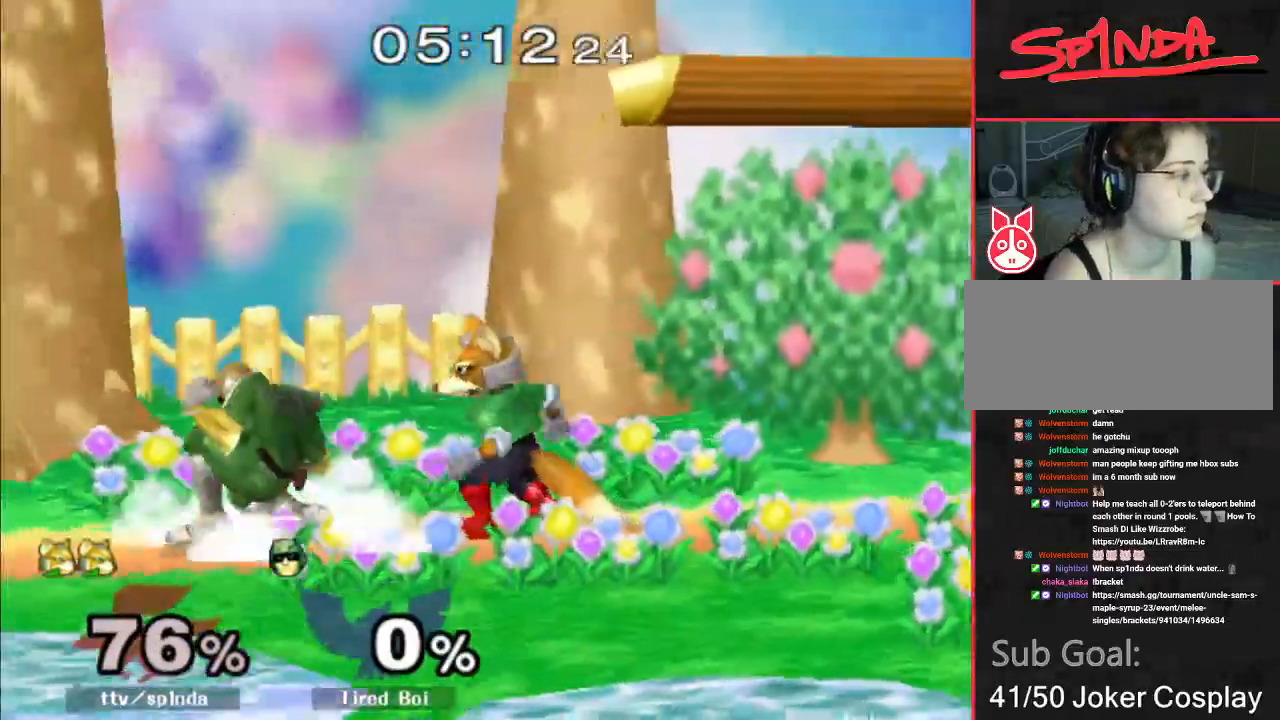
{"buttons": ["A"], "left_stick": "left", "right_stick": "center", "events": [[83, "left_stick", "left"], [267, "left_stick", "center"], [283, "Y", "down"], [383, "A", "down"], [383, "Y", "up"], [400, "R1", "up"], [483, "left_stick", "left"]]}
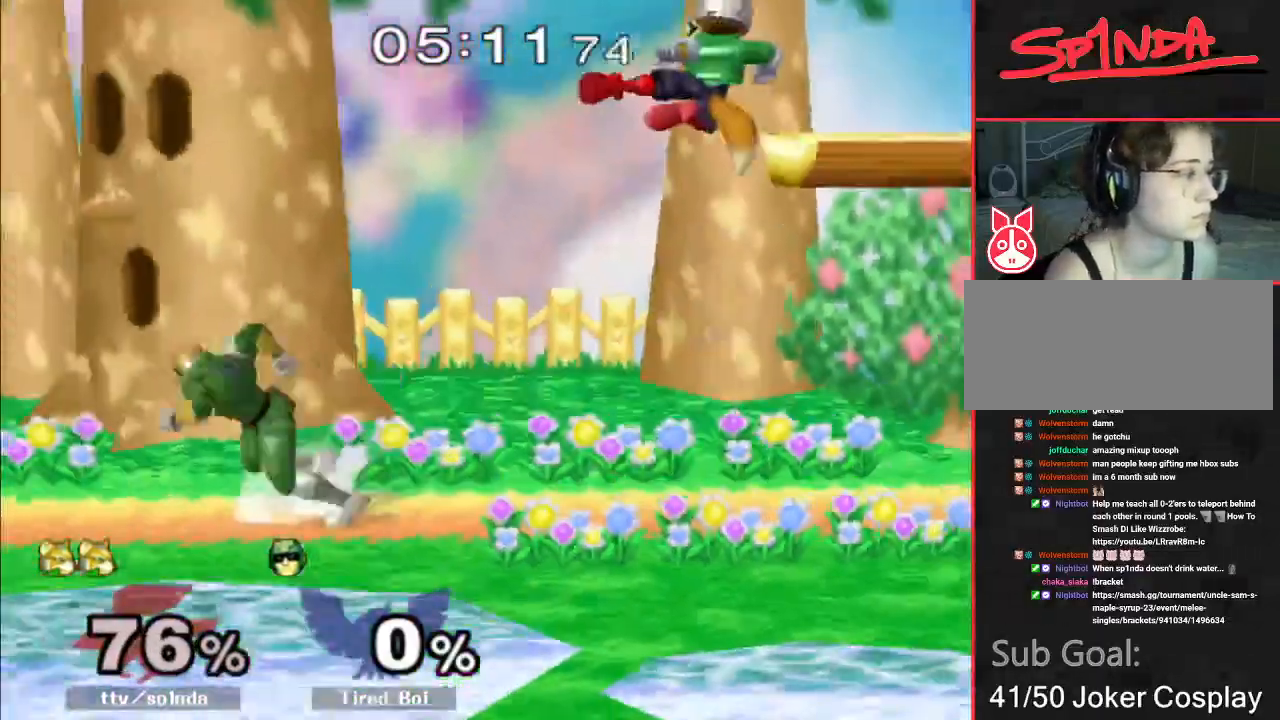
{"buttons": ["R1"], "left_stick": "down", "right_stick": "center", "events": [[17, "A", "up"], [183, "left_stick", "down-left"], [283, "R1", "down"], [317, "left_stick", "center"], [433, "left_stick", "down"]]}
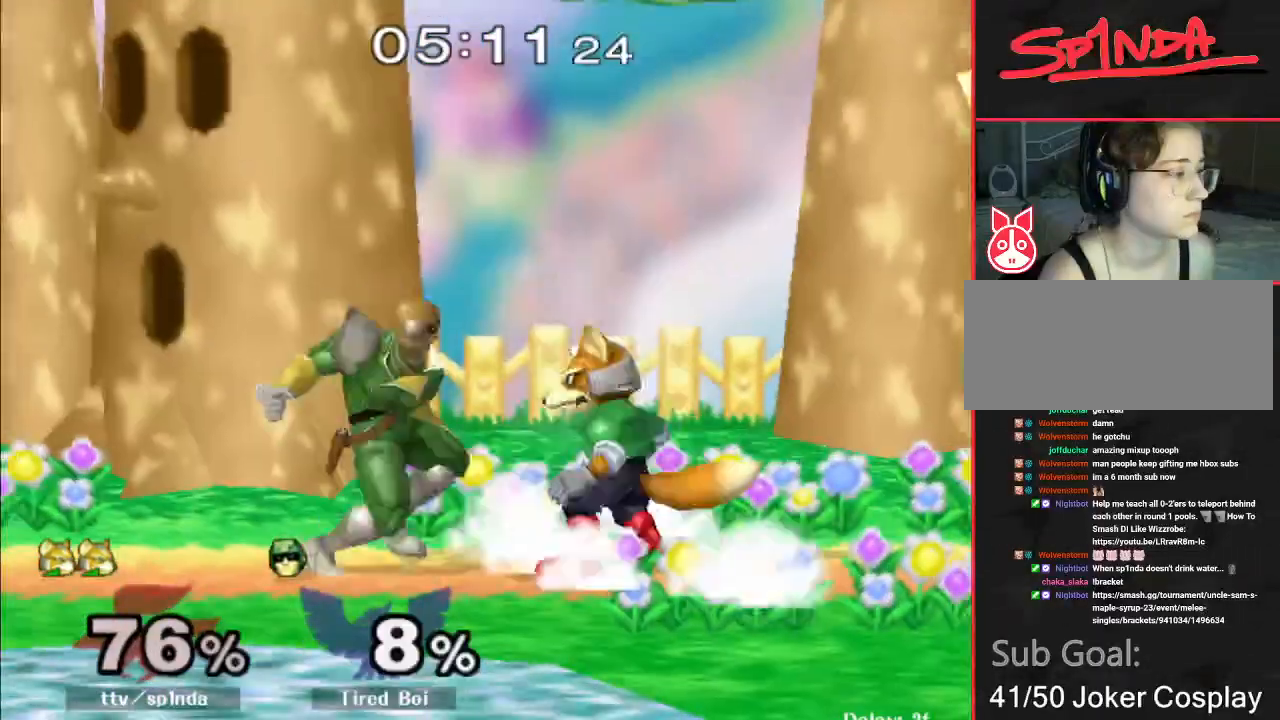
{"buttons": [], "left_stick": "left", "right_stick": "center", "events": [[17, "left_stick", "center"], [200, "Y", "down"], [300, "Y", "up"], [333, "R1", "up"], [333, "left_stick", "left"], [333, "right_stick", "down"], [467, "right_stick", "center"]]}
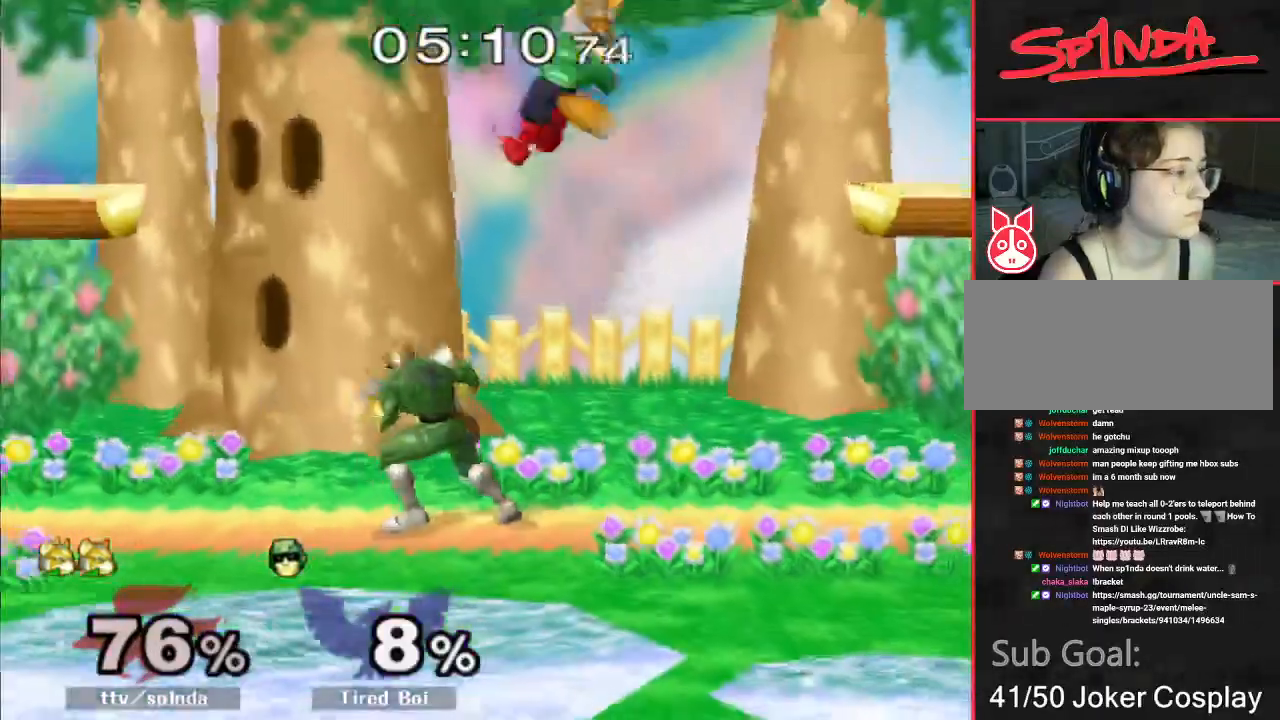
{"buttons": ["B"], "left_stick": "down", "right_stick": "center", "events": [[50, "left_stick", "down"], [183, "left_stick", "center"], [233, "R1", "down"], [367, "R1", "up"], [367, "left_stick", "down"], [467, "B", "down"]]}
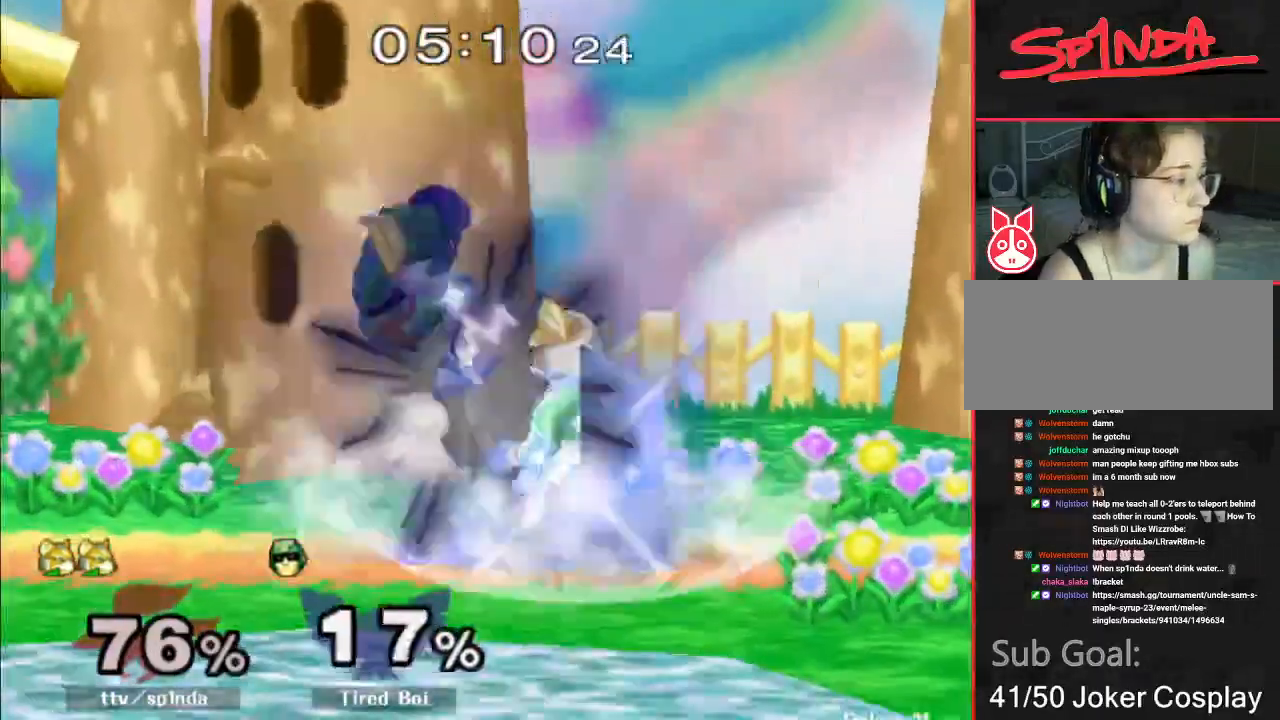
{"buttons": [], "left_stick": "down", "right_stick": "center", "events": [[33, "B", "up"], [67, "Y", "down"], [133, "R1", "down"], [150, "left_stick", "left"], [217, "Y", "up"], [250, "R1", "up"], [483, "left_stick", "down"]]}
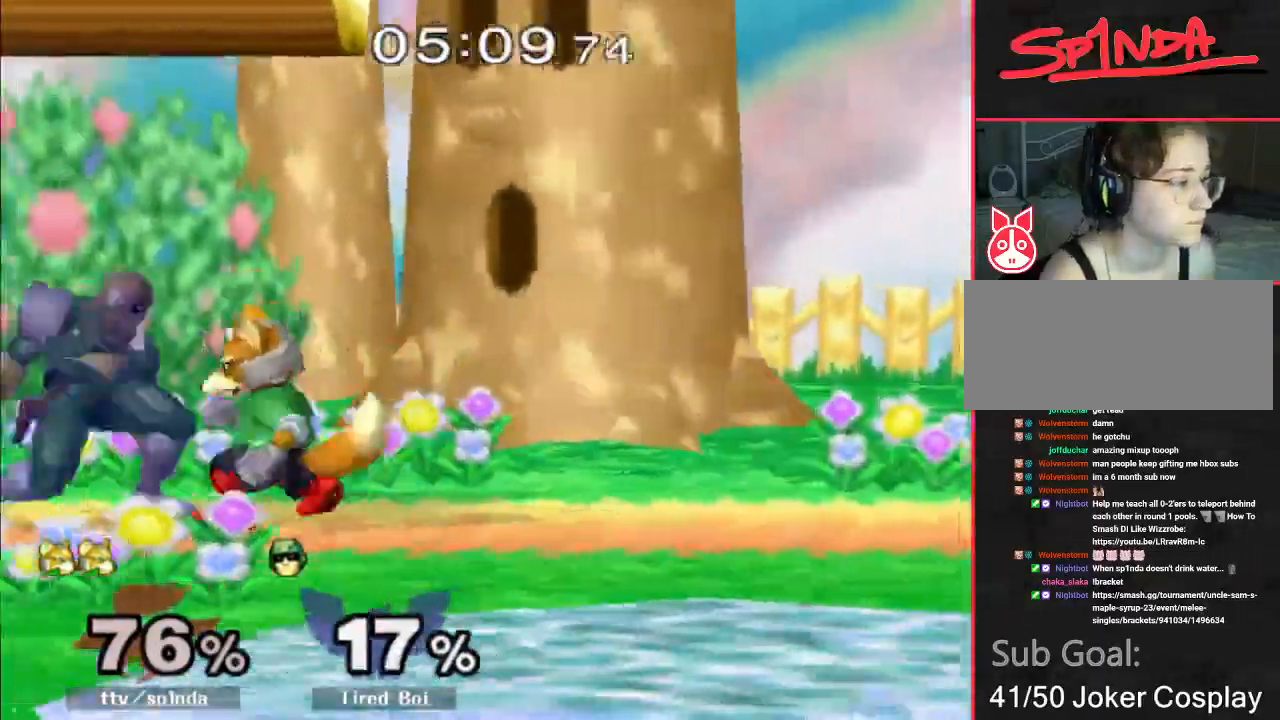
{"buttons": ["B"], "left_stick": "down-right", "right_stick": "center", "events": [[17, "B", "down"], [100, "B", "up"], [150, "Y", "down"], [200, "R1", "down"], [250, "left_stick", "left"], [267, "Y", "up"], [283, "R1", "up"], [367, "left_stick", "down"], [450, "B", "down"], [450, "left_stick", "down-right"]]}
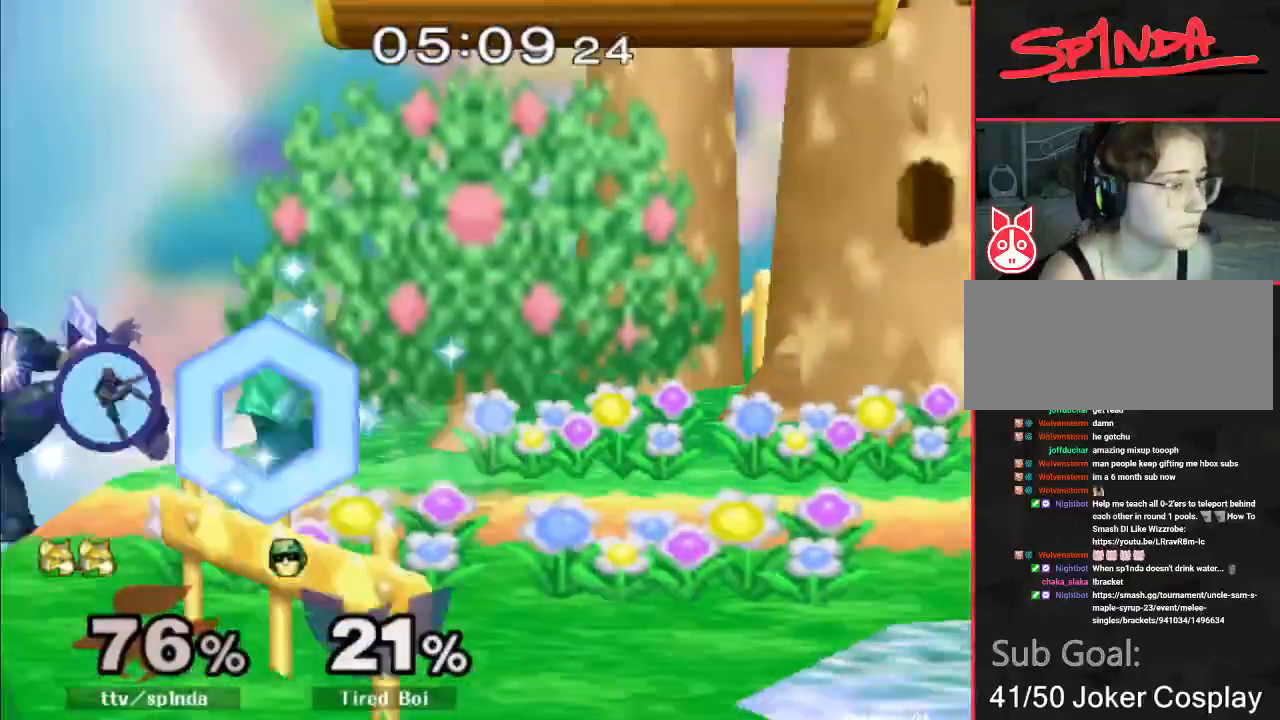
{"buttons": [], "left_stick": "down-right", "right_stick": "center", "events": [[133, "Y", "down"], [183, "left_stick", "down-left"], [300, "left_stick", "right"], [367, "B", "up"], [367, "Y", "up"], [450, "left_stick", "down-right"]]}
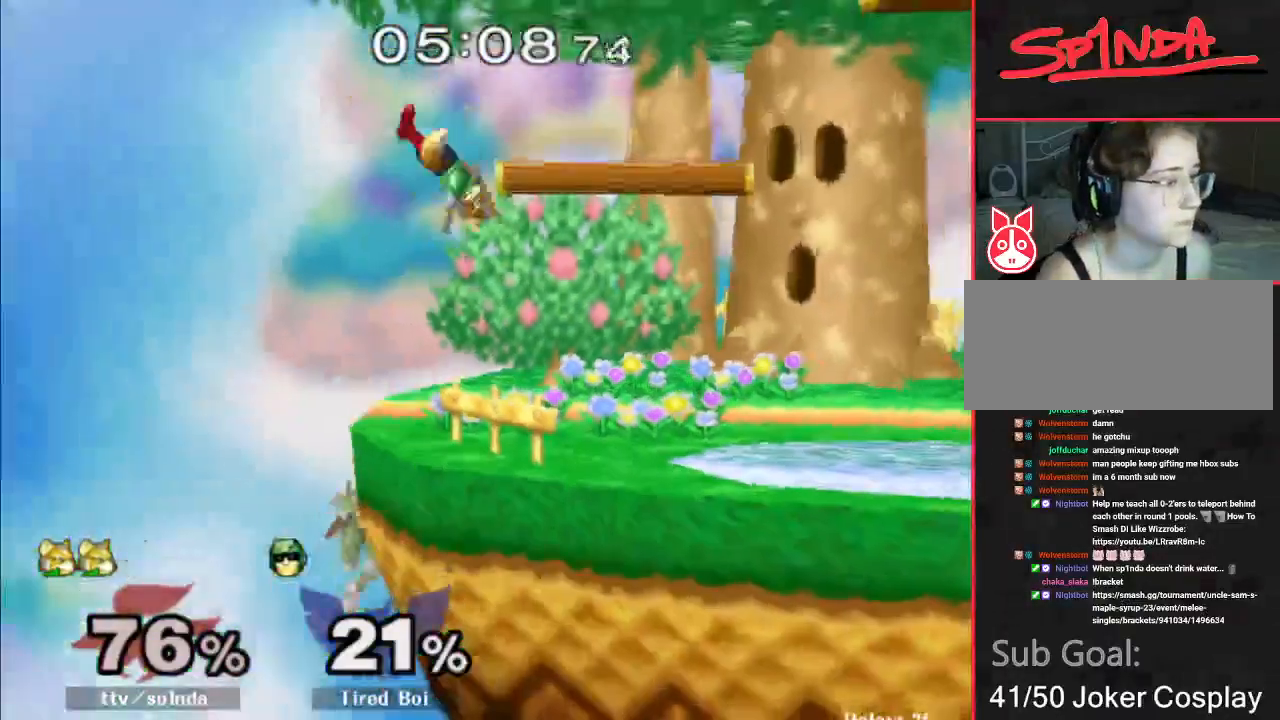
{"buttons": ["A"], "left_stick": "up", "right_stick": "center", "events": [[117, "R1", "down"], [233, "R1", "up"], [233, "left_stick", "center"], [400, "left_stick", "up"], [483, "A", "down"]]}
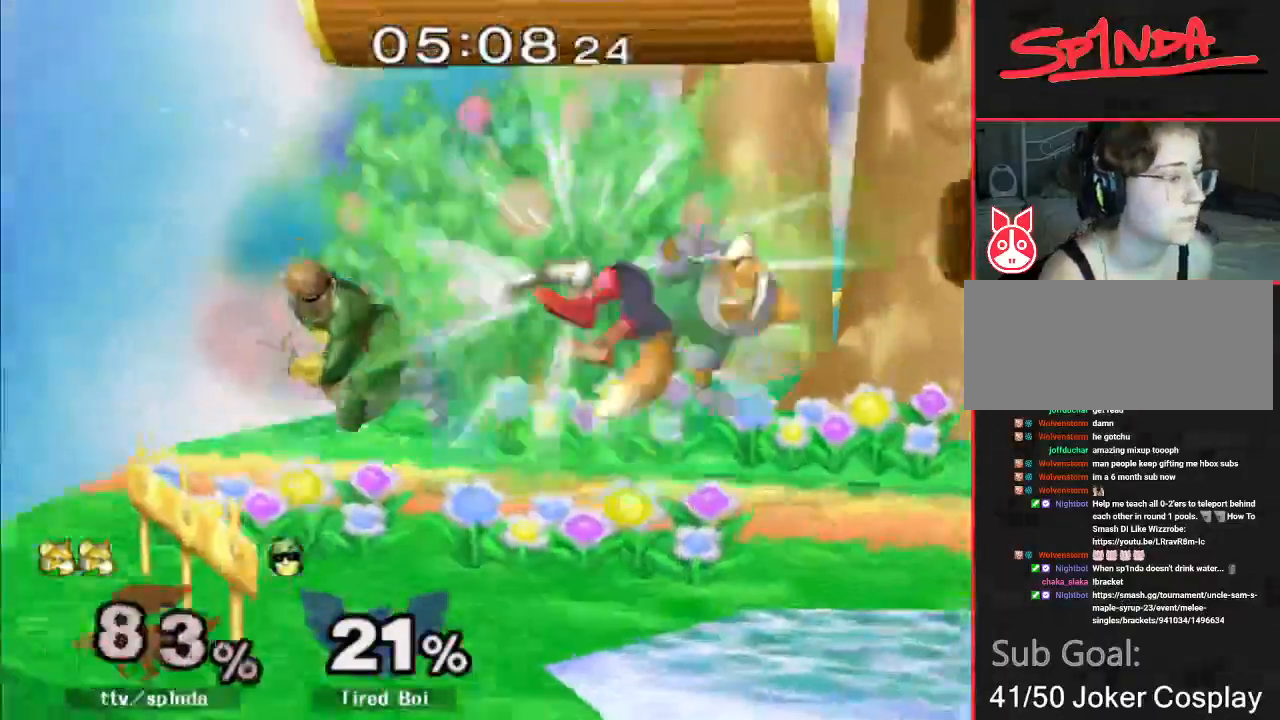
{"buttons": ["R1"], "left_stick": "right", "right_stick": "center", "events": [[17, "A", "up"], [100, "A", "down"], [183, "A", "up"], [283, "left_stick", "right"], [300, "R1", "down"]]}
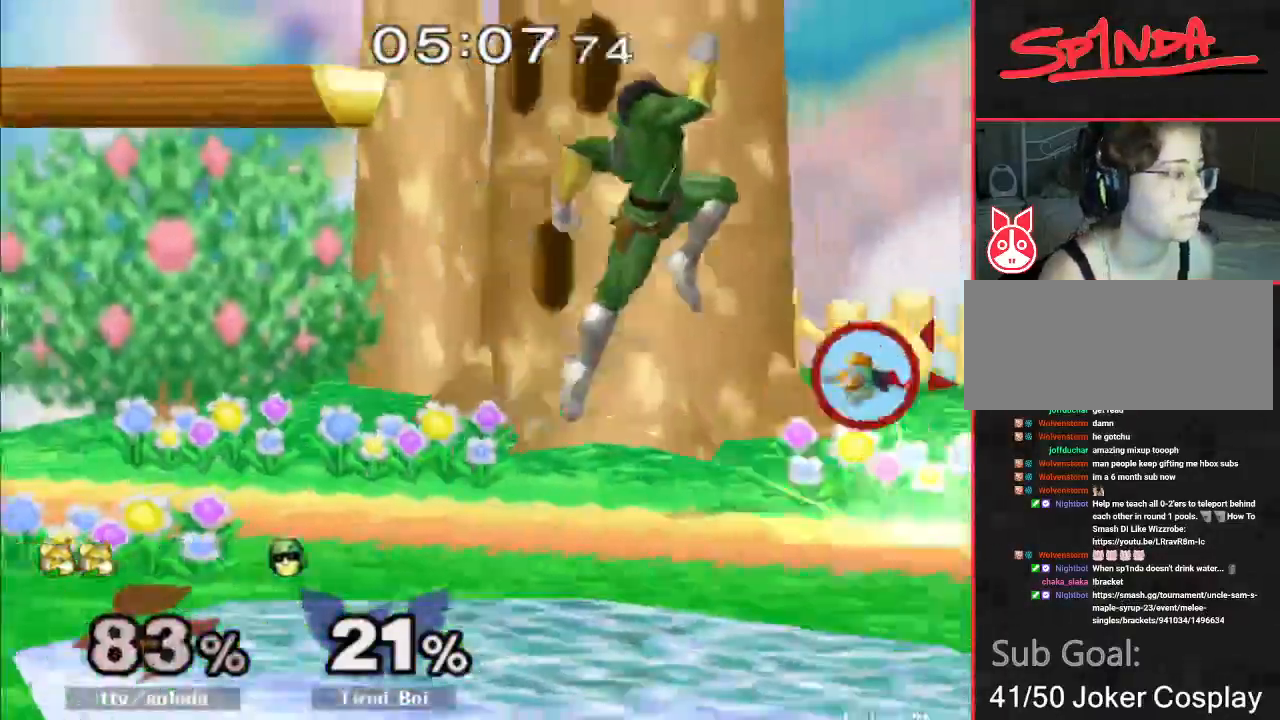
{"buttons": ["R1"], "left_stick": "center", "right_stick": "center", "events": [[350, "left_stick", "center"]]}
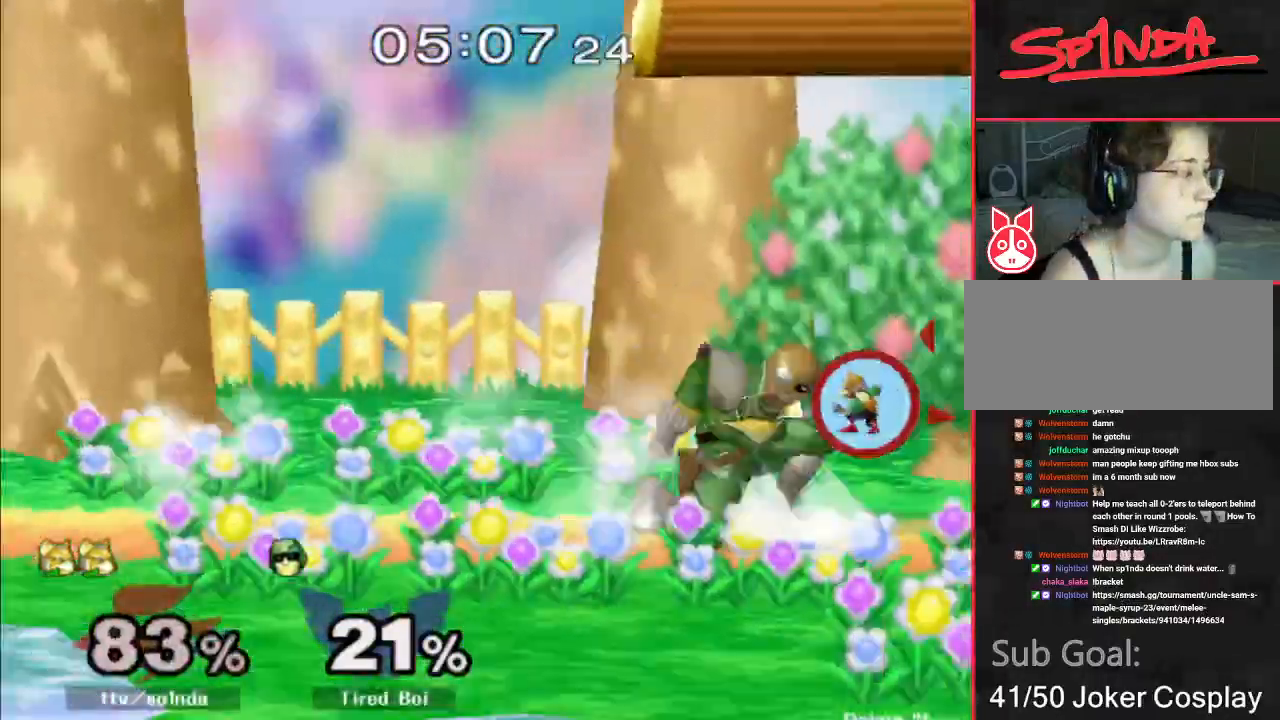
{"buttons": [], "left_stick": "right", "right_stick": "center", "events": [[117, "left_stick", "down"], [233, "left_stick", "center"], [383, "R1", "up"], [450, "left_stick", "down"], [500, "left_stick", "right"]]}
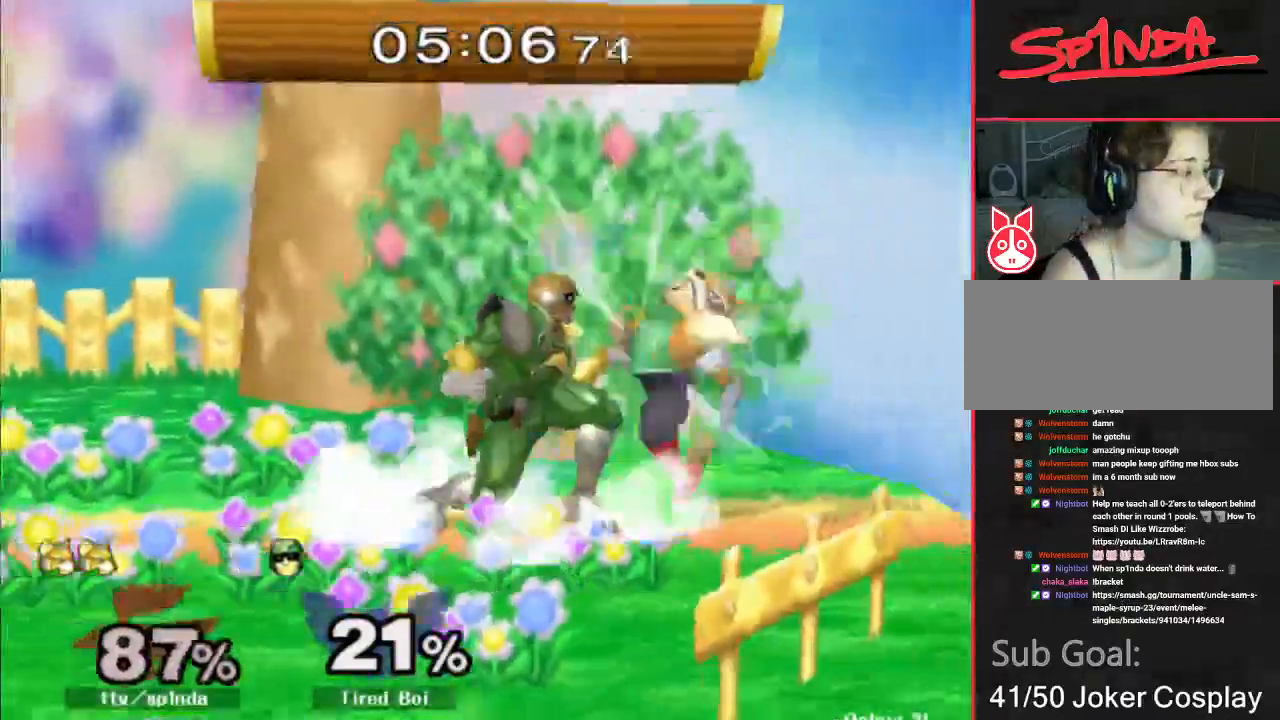
{"buttons": [], "left_stick": "right", "right_stick": "center", "events": []}
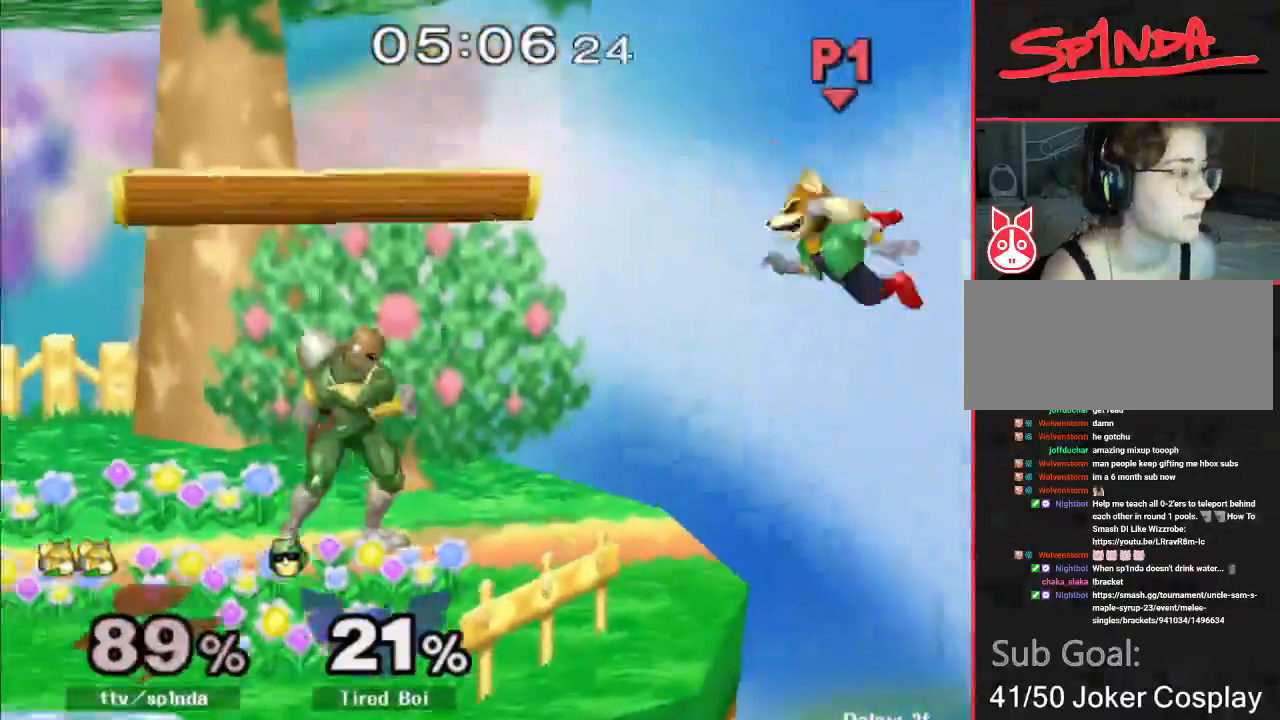
{"buttons": [], "left_stick": "left", "right_stick": "center", "events": [[83, "left_stick", "left"]]}
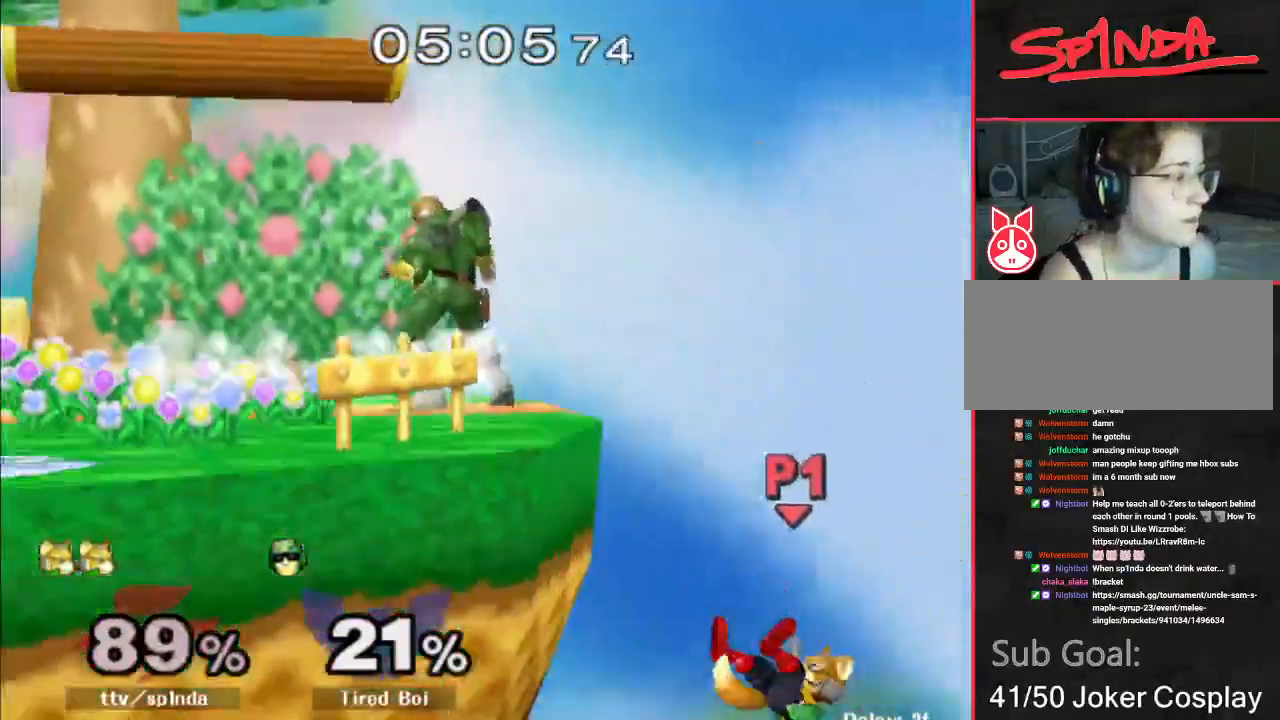
{"buttons": ["B"], "left_stick": "down-left", "right_stick": "center", "events": [[67, "left_stick", "down"], [83, "B", "down"], [367, "left_stick", "down-left"]]}
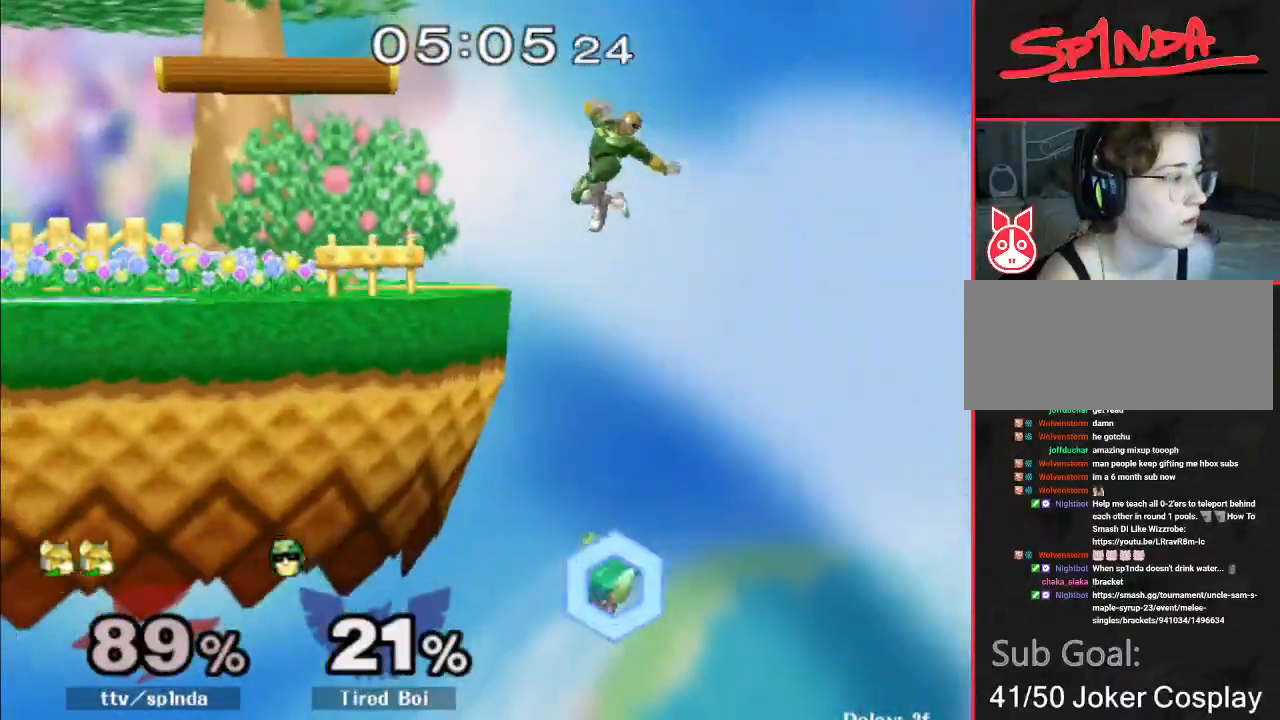
{"buttons": [], "left_stick": "center", "right_stick": "center", "events": [[167, "Y", "down"], [250, "left_stick", "down"], [283, "B", "up"], [283, "Y", "up"], [333, "B", "down"], [450, "left_stick", "center"], [483, "B", "up"]]}
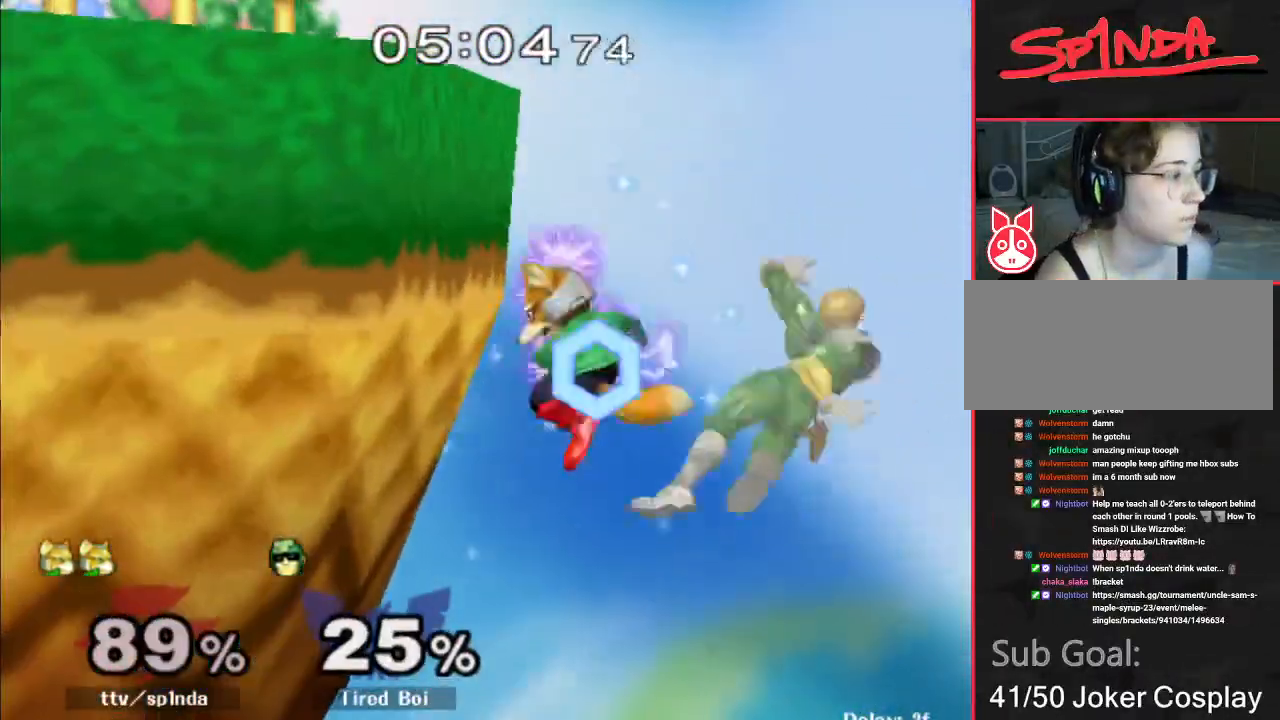
{"buttons": [], "left_stick": "up-left", "right_stick": "center", "events": [[17, "left_stick", "up-left"], [67, "left_stick", "up"], [383, "left_stick", "up-left"]]}
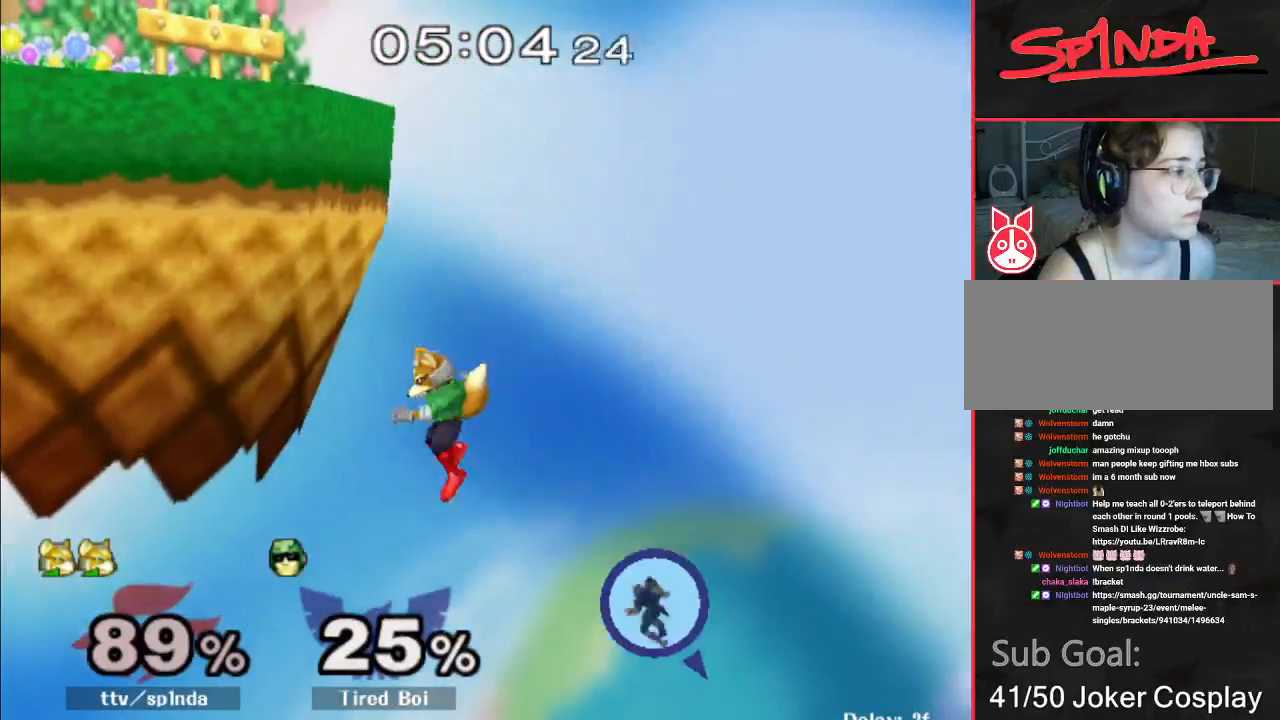
{"buttons": [], "left_stick": "up-left", "right_stick": "center", "events": [[50, "B", "down"], [150, "B", "up"], [167, "B", "down"], [267, "B", "up"], [317, "B", "down"], [400, "B", "up"]]}
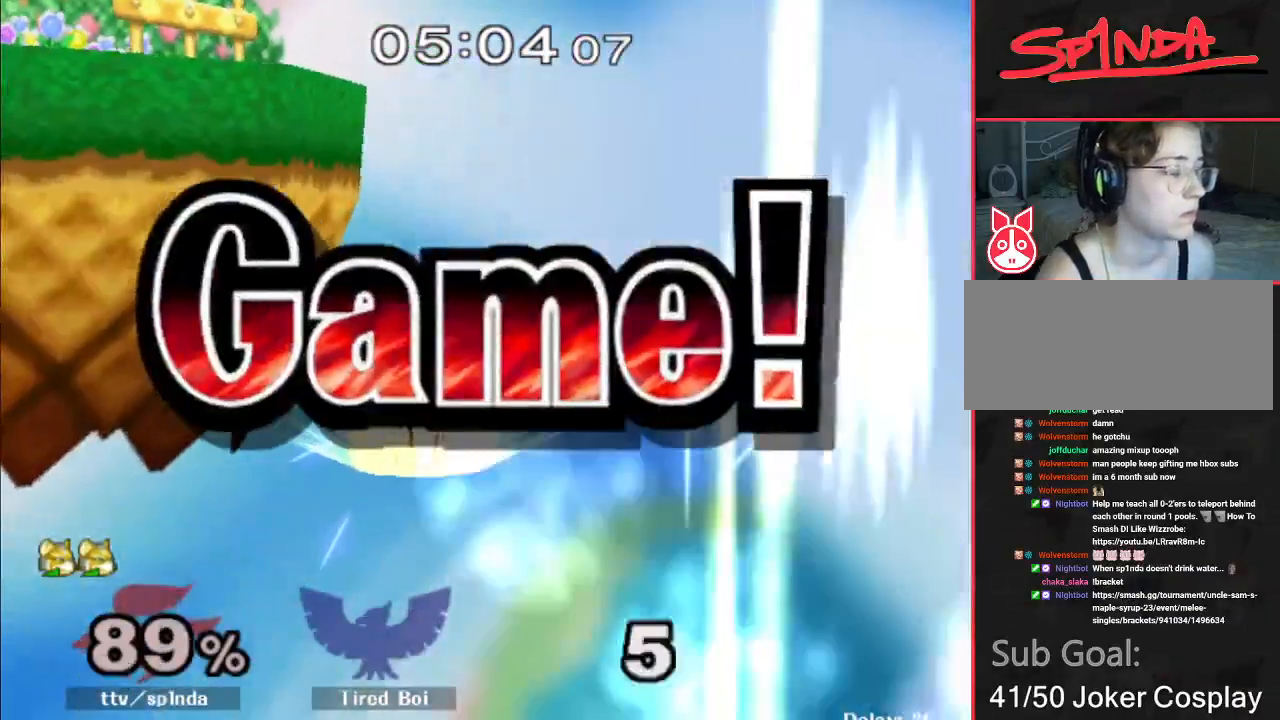
{"buttons": [], "left_stick": "center", "right_stick": "center", "events": [[100, "left_stick", "center"]]}